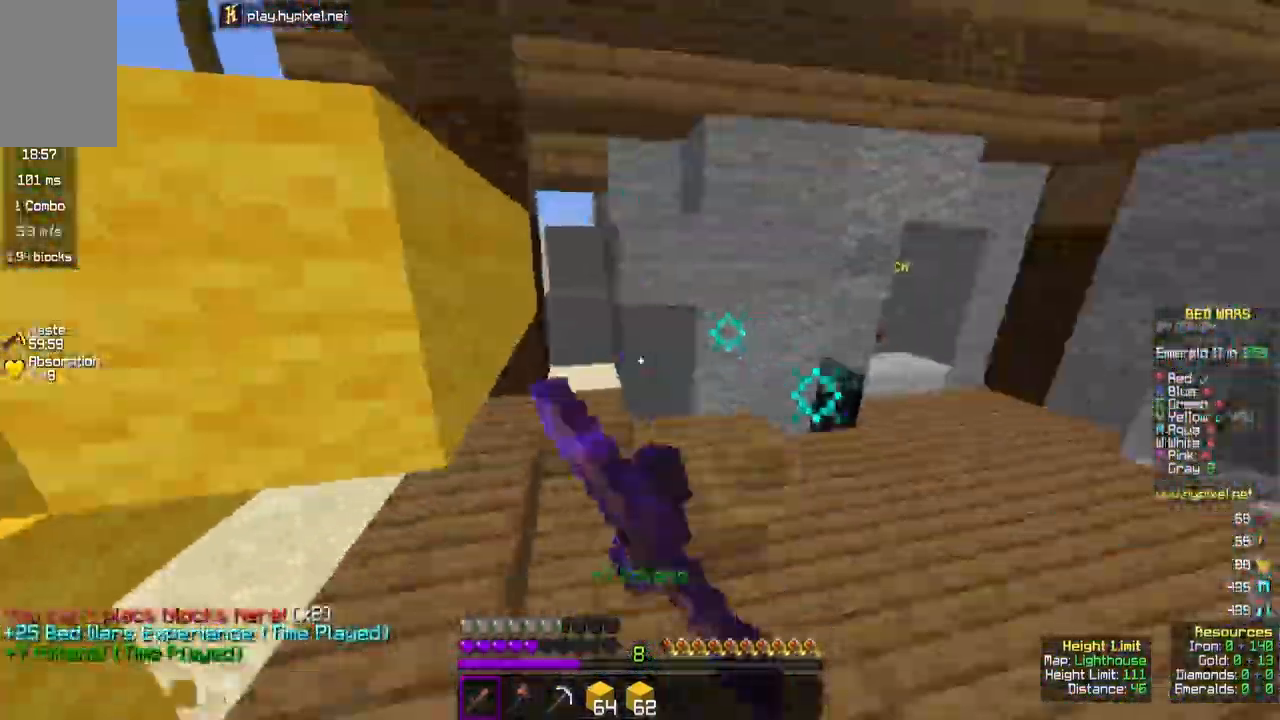
Gameplay with keyboard and mouse; each line is a JSON object with the keys and mouse buttons held at the frame after it. "events" lists presses ("down") and releases ("up") of "a", "d", "s", "space", "w", "mouse_left" and "mouse_right" between this image and that frame as [ms after this image, input, new state], when the widget could be followed in between. "mouse_left", "mouse_right" = the "left", "right" buttons of the "mouse" list. No other keys are recorded. Fast repeated clicks can show as one long hold. Mouse movement is not recorded.
{"keys": ["a", "w"], "mouse": ["left"], "events": [[250, "w", "up"], [417, "w", "down"]]}
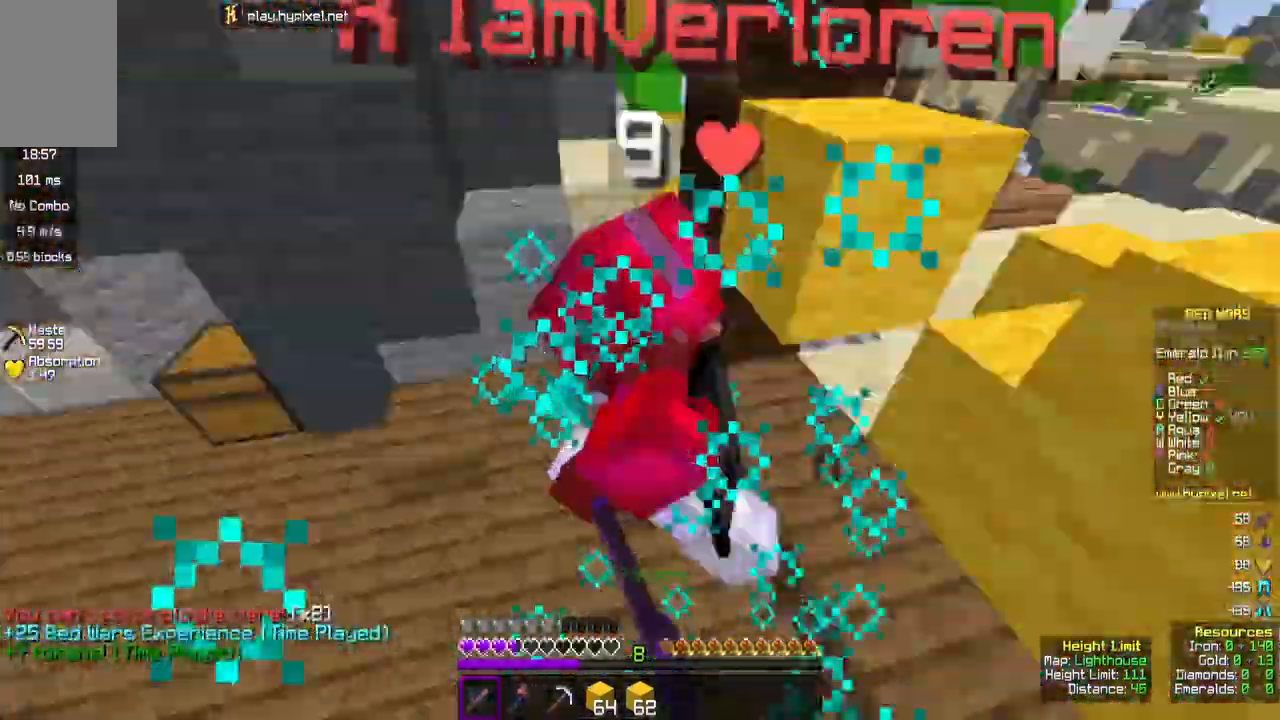
{"keys": ["a", "w"], "mouse": ["left"], "events": [[117, "a", "up"], [267, "a", "down"]]}
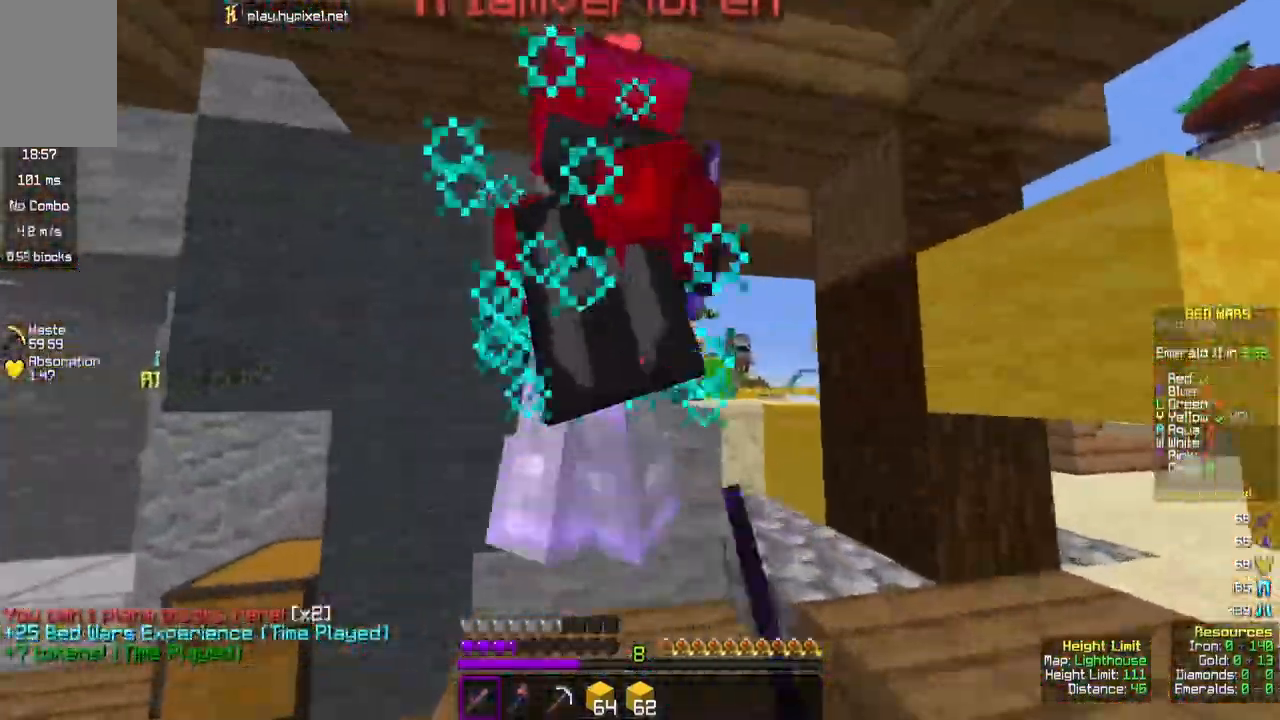
{"keys": ["a", "w"], "mouse": ["left"], "events": []}
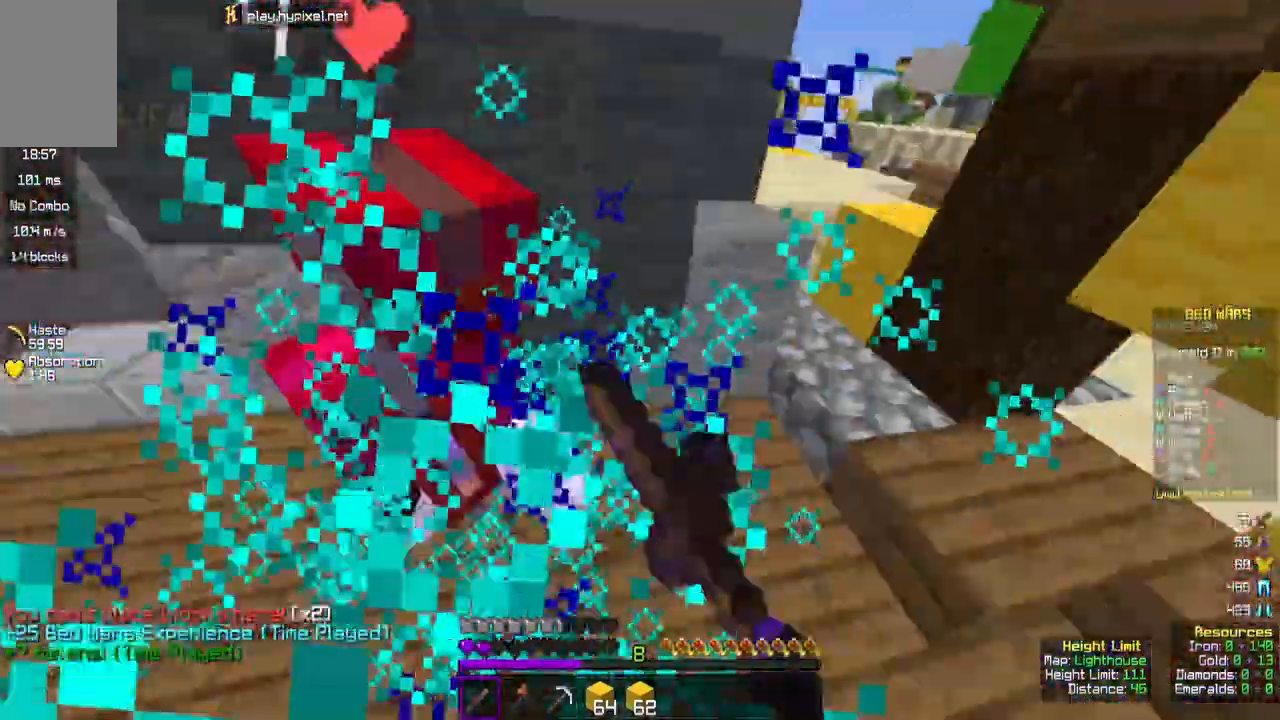
{"keys": ["w"], "mouse": ["left"], "events": [[483, "a", "up"]]}
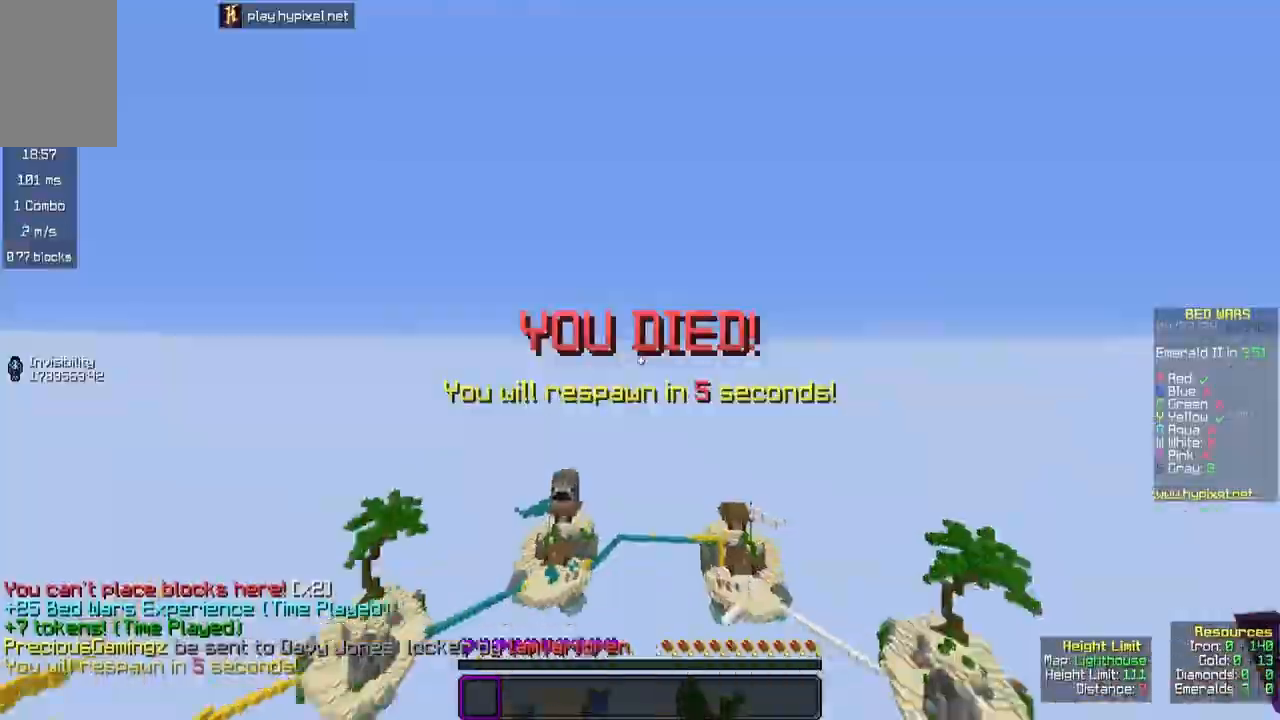
{"keys": ["w"], "mouse": [], "events": [[350, "mouse_left", "up"]]}
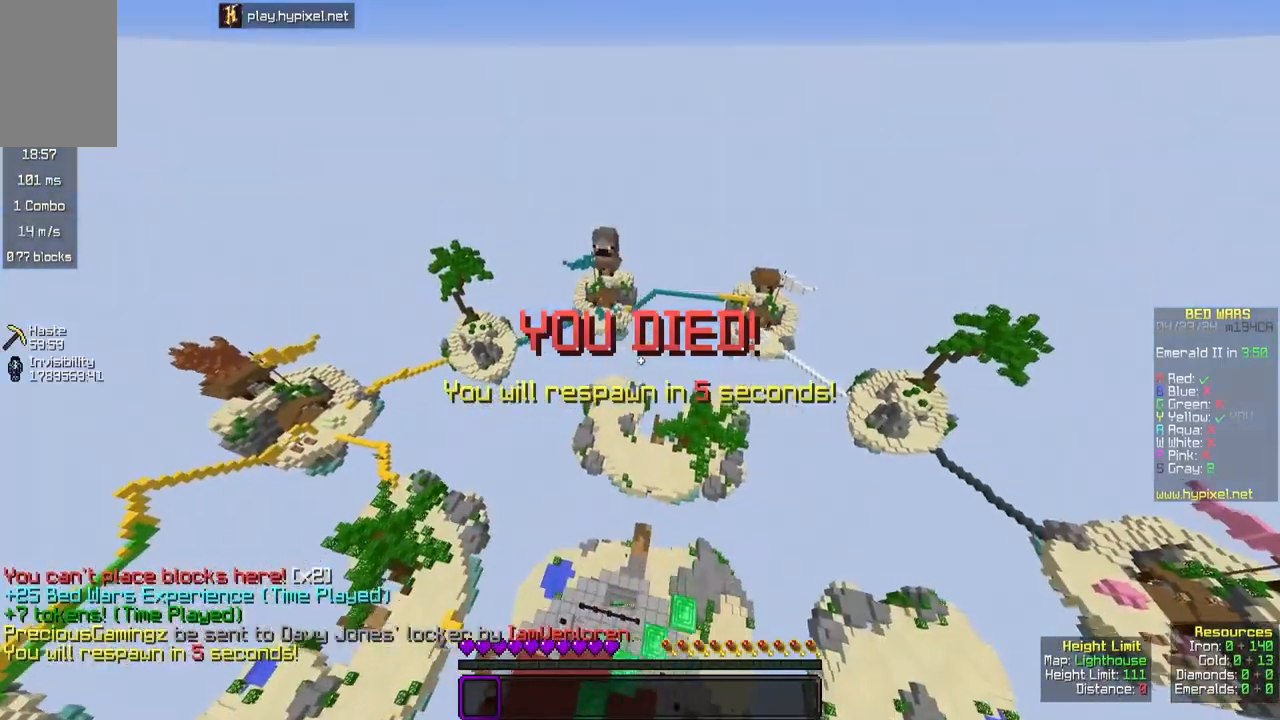
{"keys": [], "mouse": [], "events": [[67, "w", "up"]]}
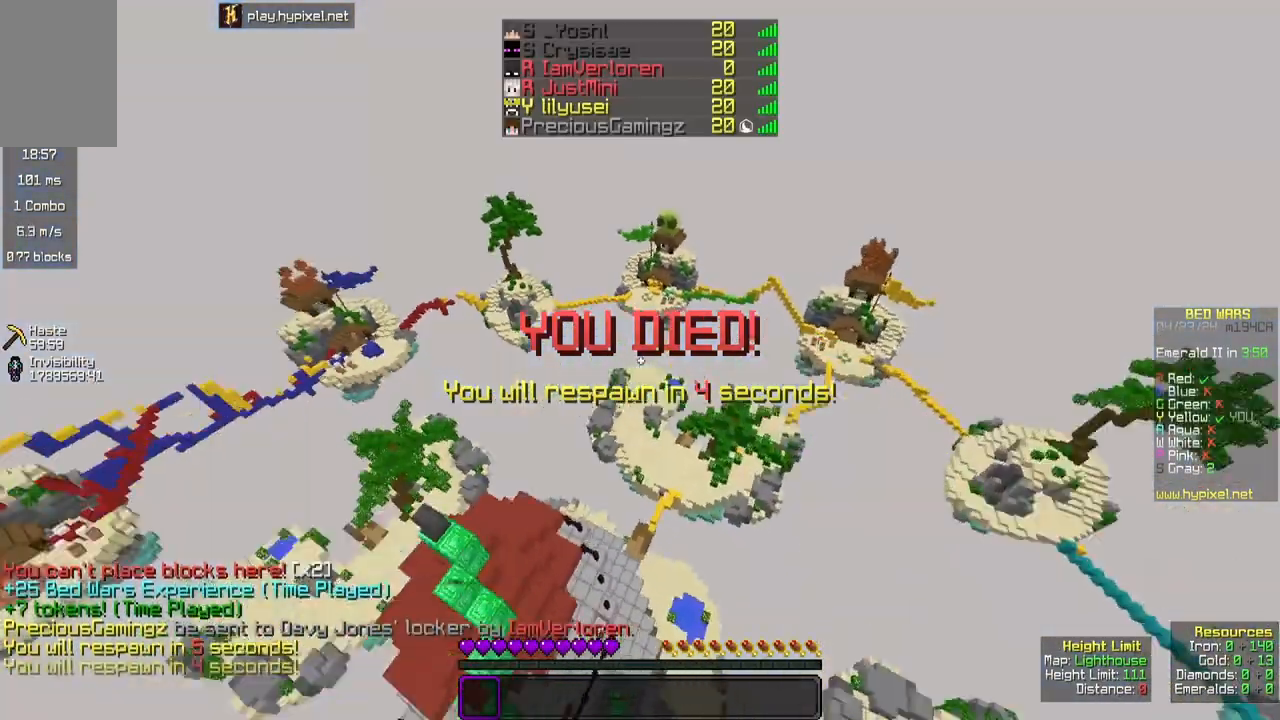
{"keys": [], "mouse": [], "events": []}
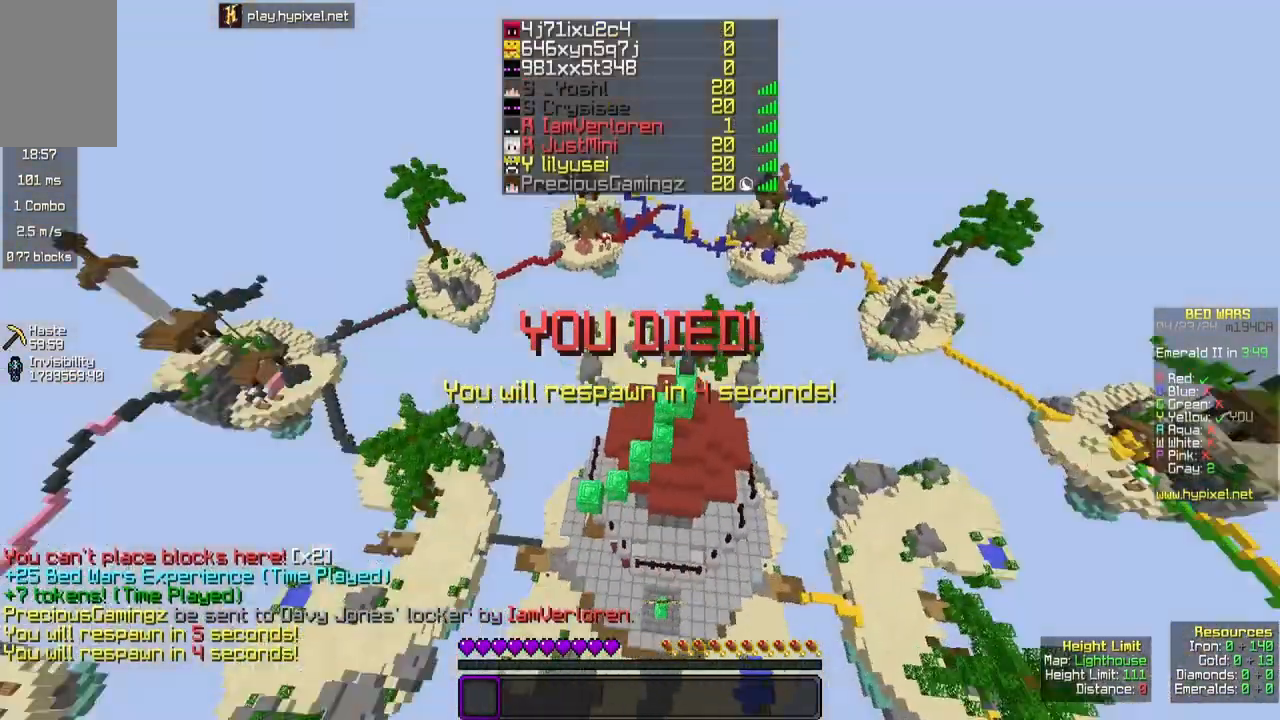
{"keys": [], "mouse": ["left"], "events": [[500, "mouse_left", "down"]]}
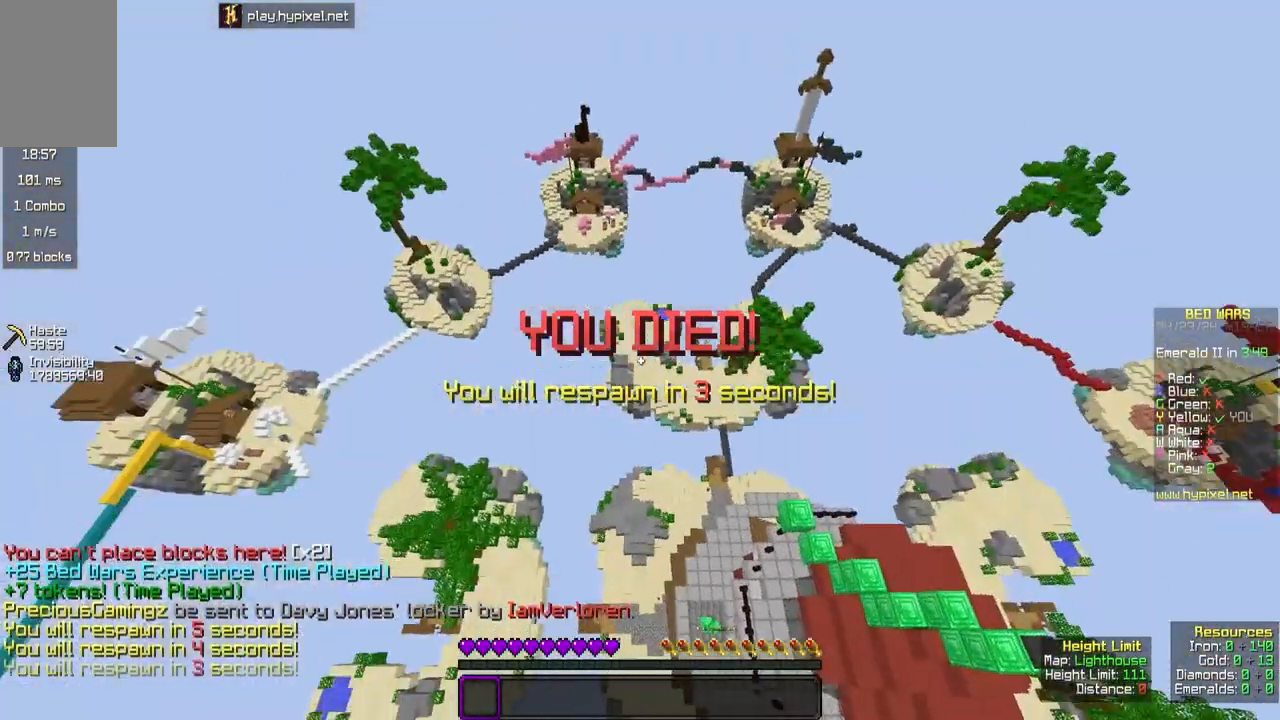
{"keys": [], "mouse": [], "events": [[67, "a", "down"], [100, "s", "down"], [133, "mouse_left", "up"], [267, "a", "up"], [433, "s", "up"]]}
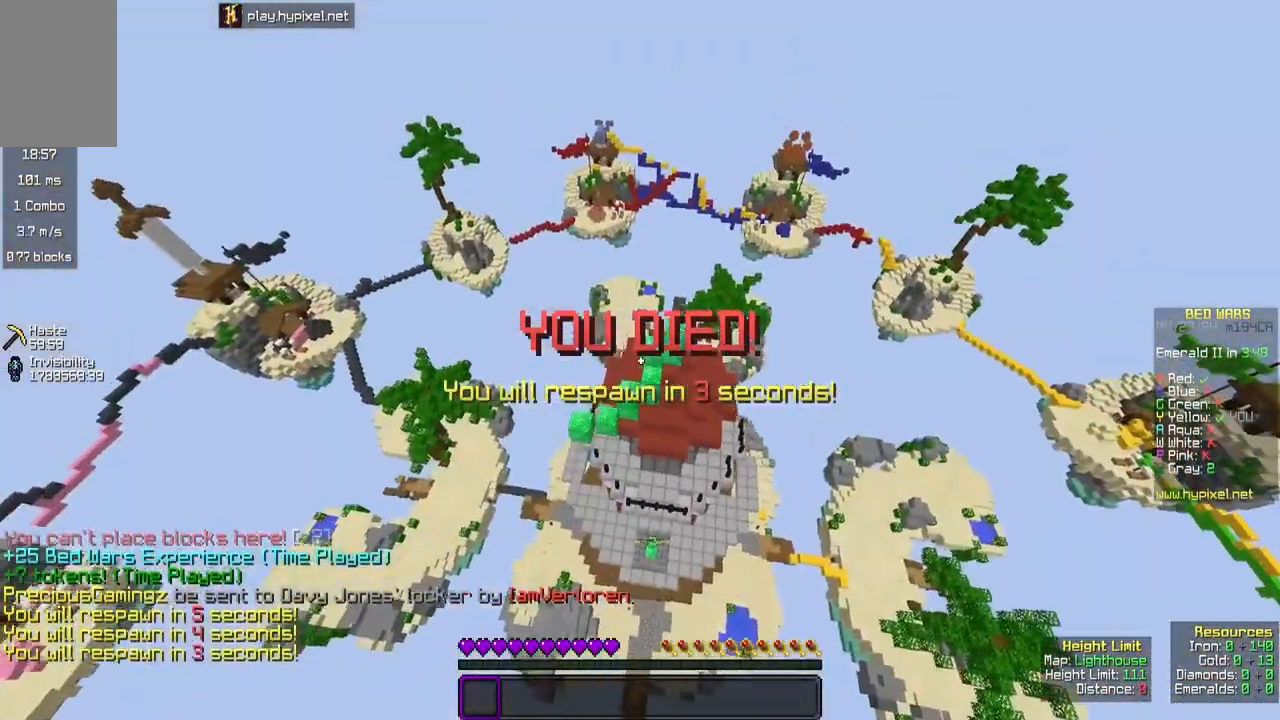
{"keys": ["d"], "mouse": [], "events": [[333, "d", "down"]]}
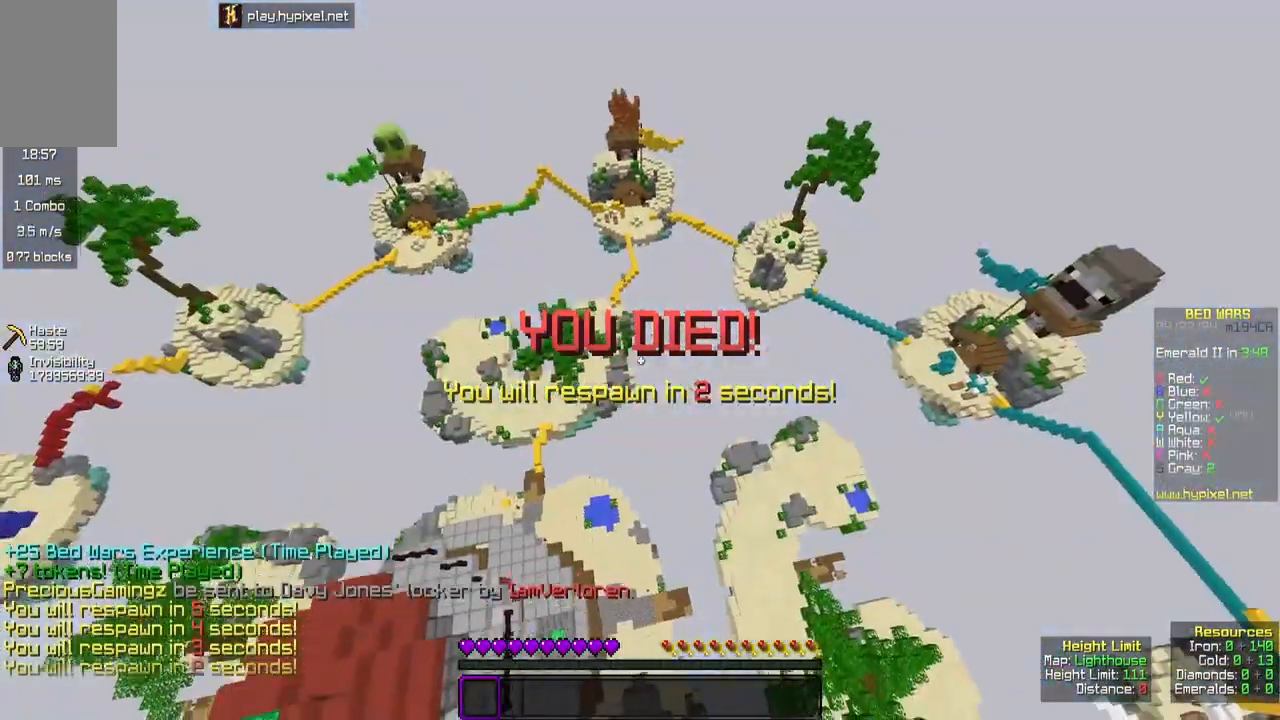
{"keys": ["s"], "mouse": [], "events": [[50, "d", "up"], [450, "s", "down"]]}
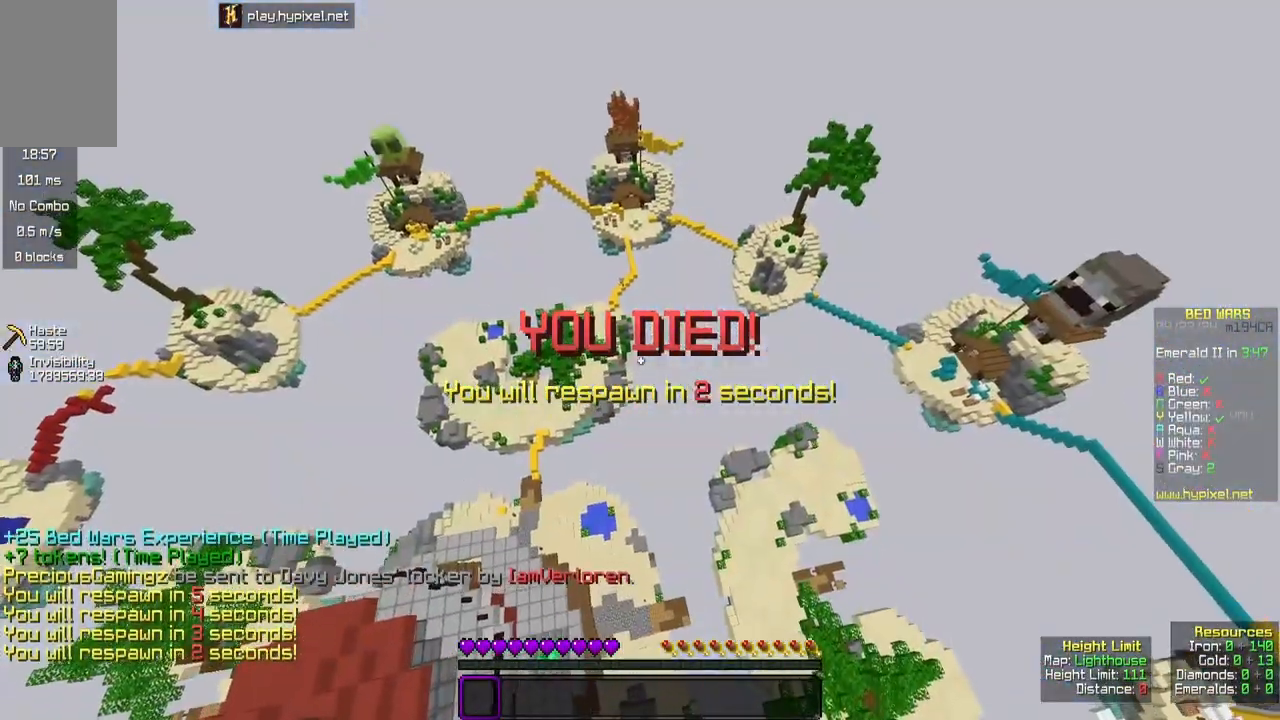
{"keys": ["d", "s"], "mouse": [], "events": [[217, "d", "down"]]}
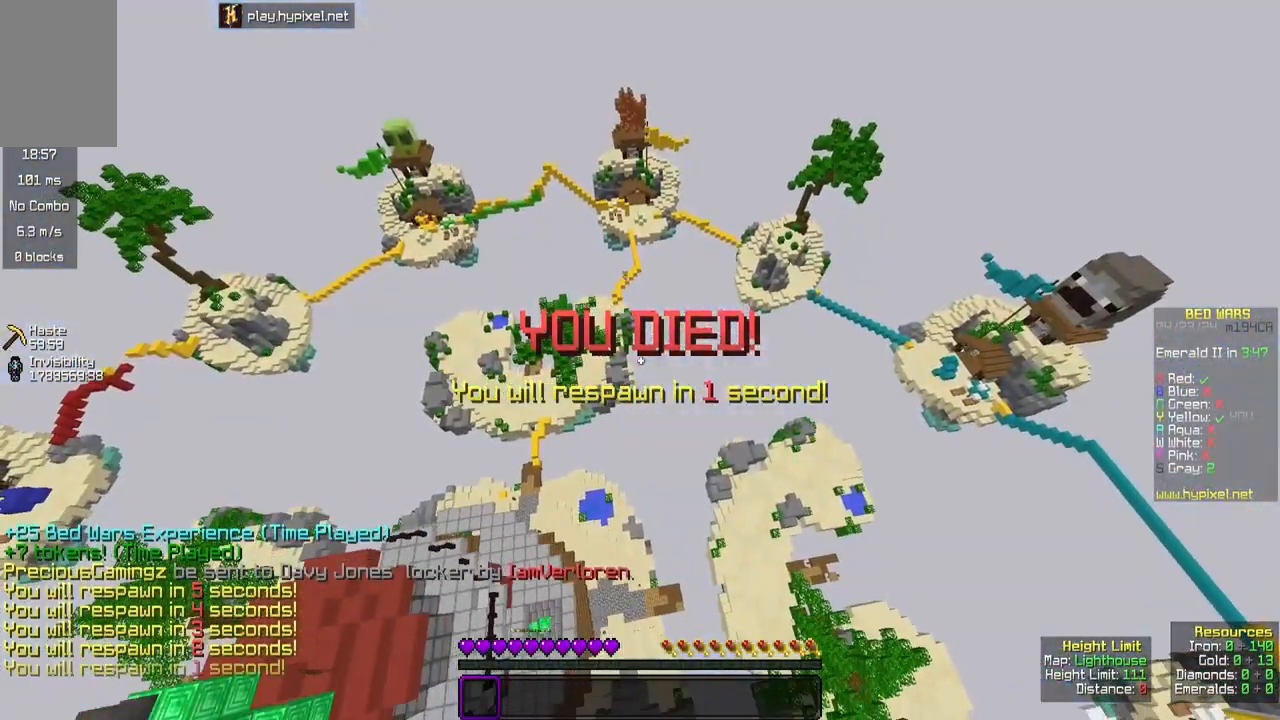
{"keys": ["s"], "mouse": [], "events": [[133, "d", "up"]]}
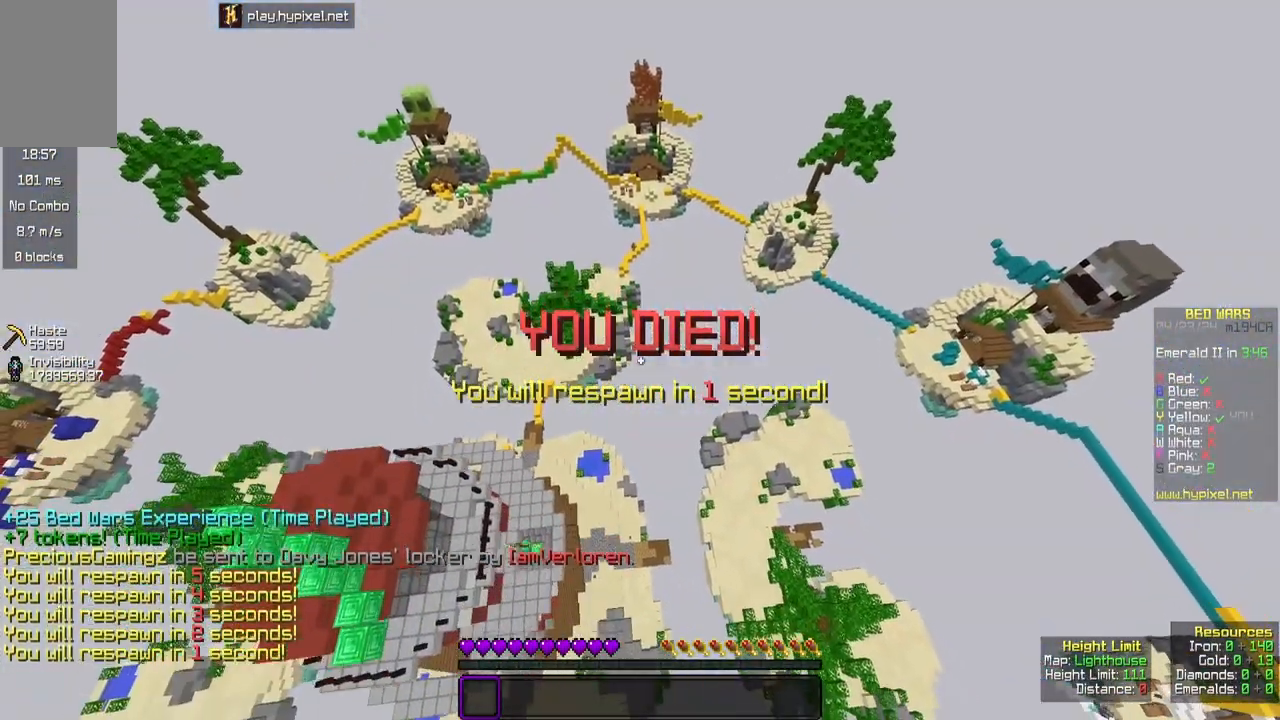
{"keys": ["d", "s"], "mouse": [], "events": [[233, "d", "down"]]}
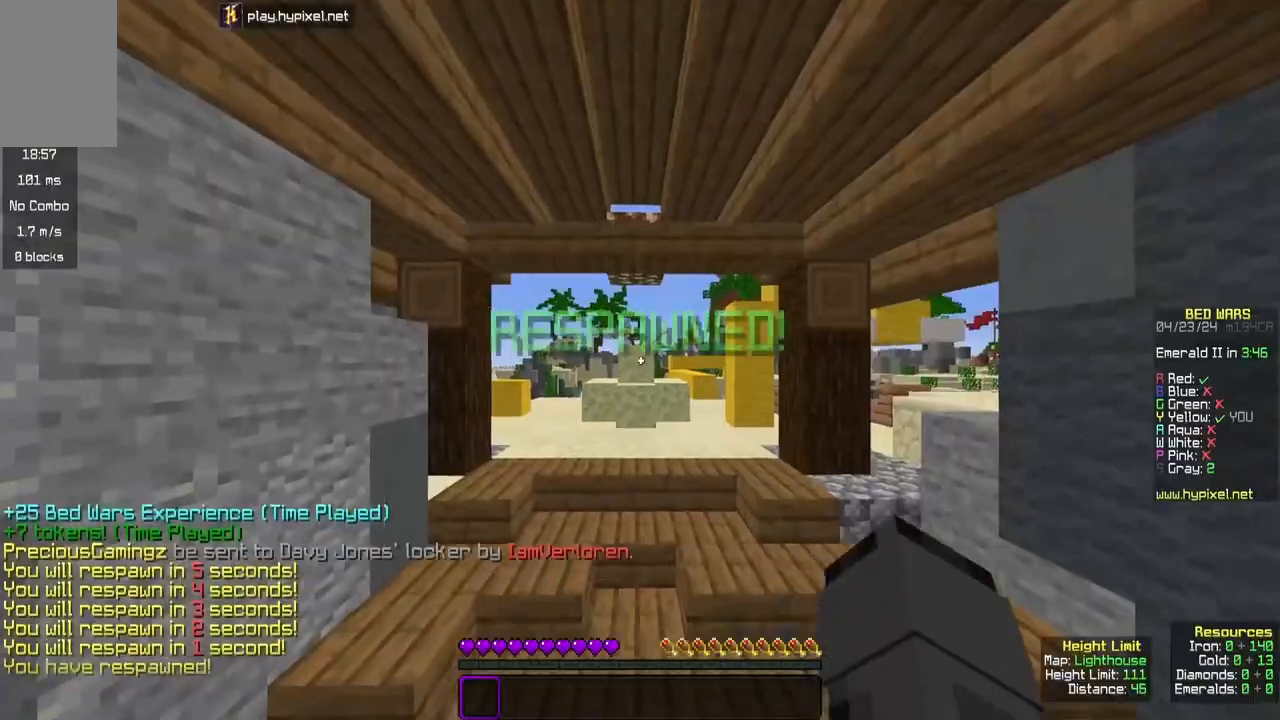
{"keys": ["w"], "mouse": [], "events": [[217, "s", "up"], [250, "d", "up"], [283, "w", "down"]]}
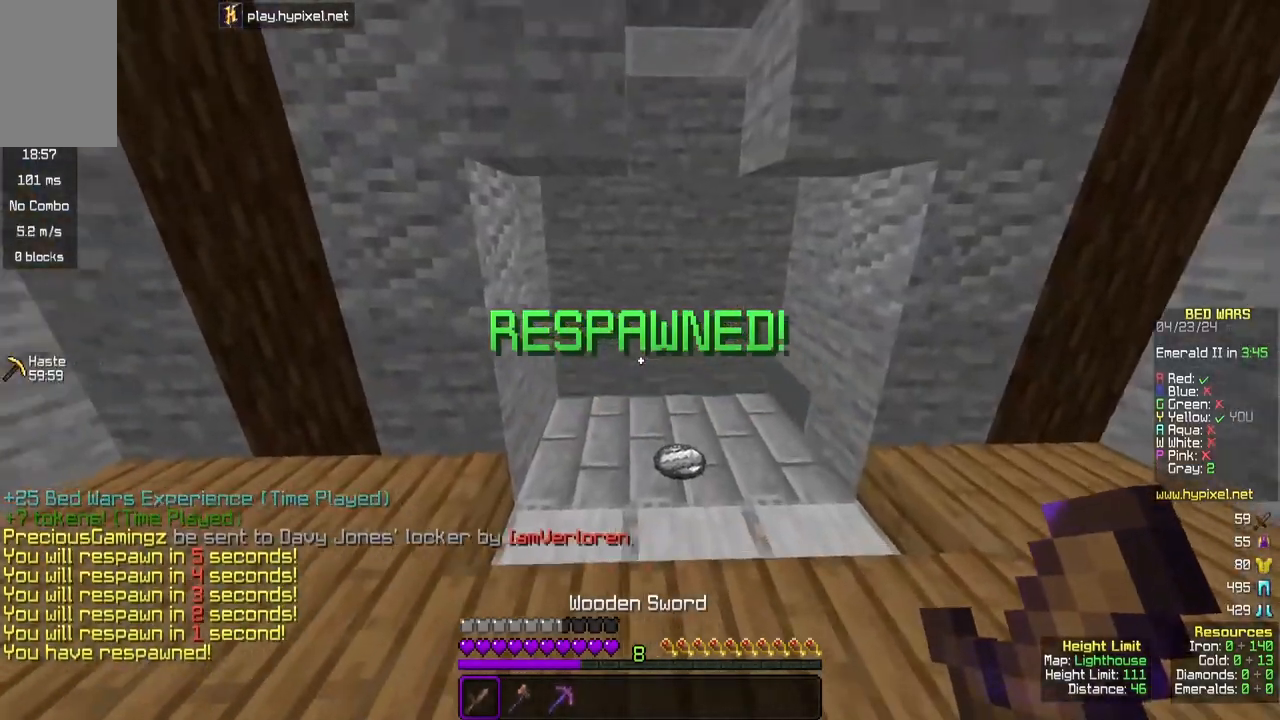
{"keys": ["w"], "mouse": [], "events": []}
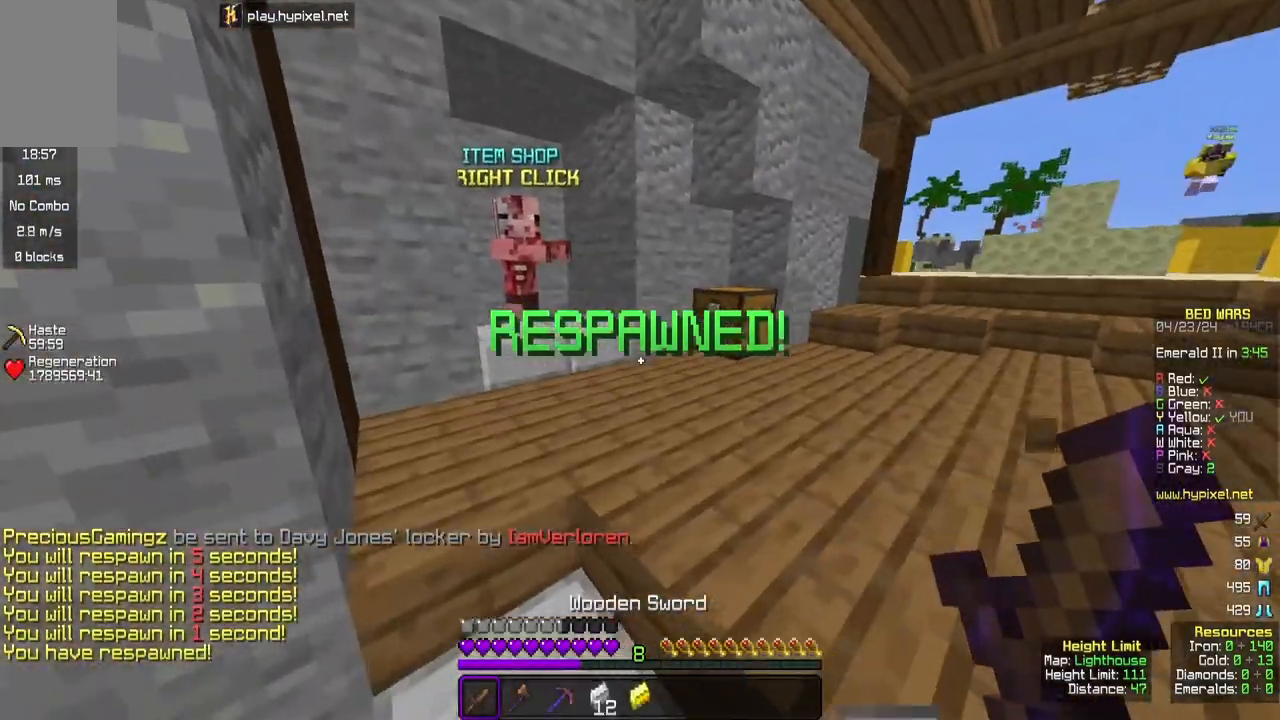
{"keys": ["w"], "mouse": ["right"], "events": [[483, "mouse_right", "down"]]}
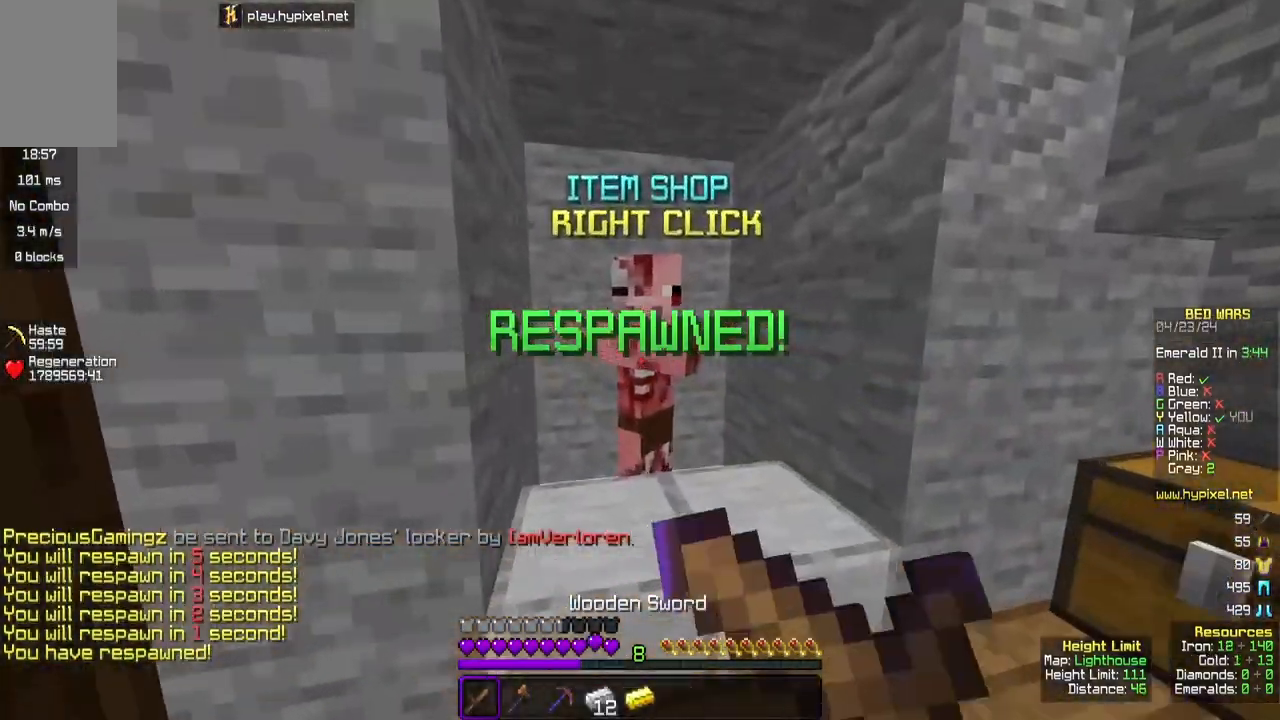
{"keys": [], "mouse": [], "events": [[67, "w", "up"], [100, "mouse_right", "up"]]}
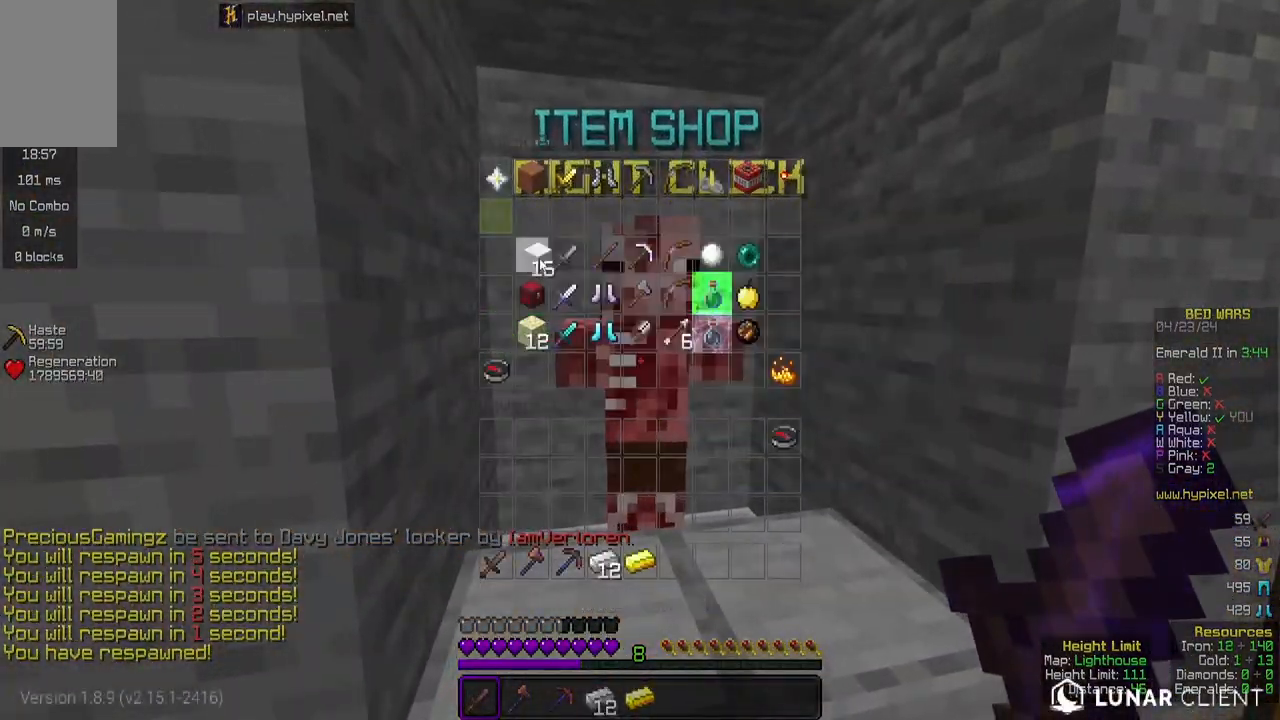
{"keys": [], "mouse": [], "events": []}
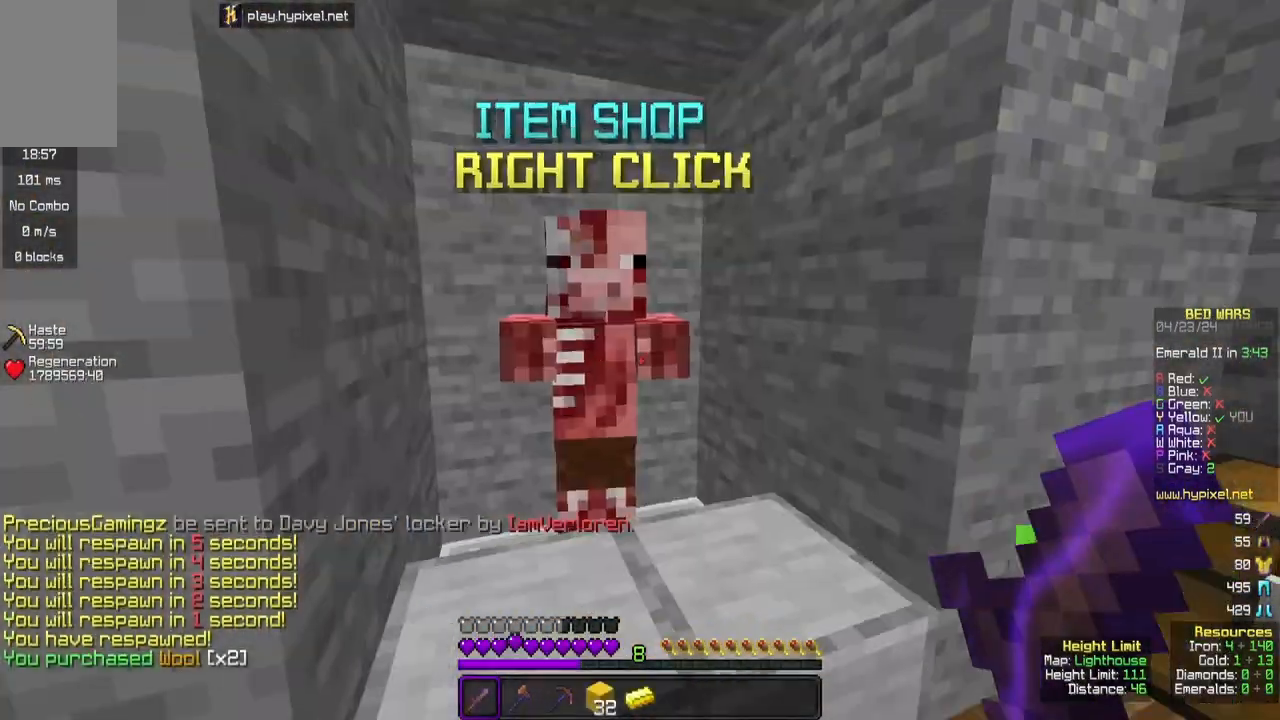
{"keys": ["w"], "mouse": [], "events": [[100, "w", "down"]]}
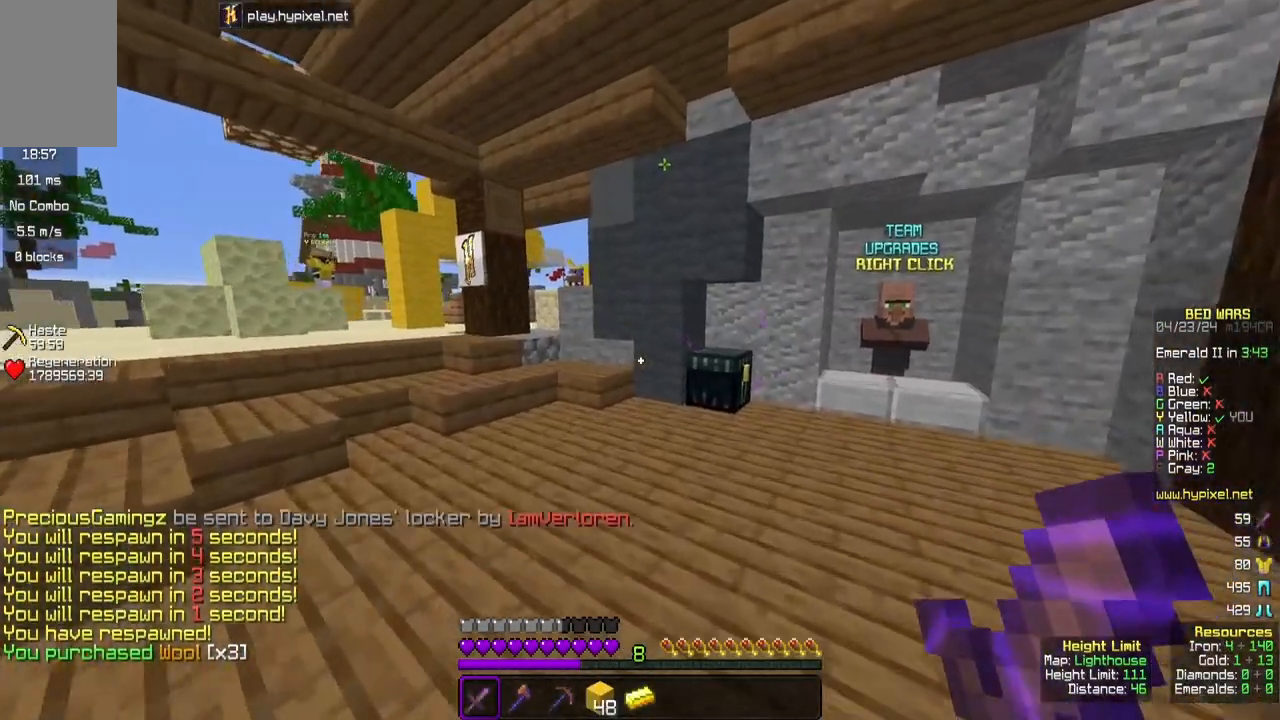
{"keys": [], "mouse": [], "events": [[233, "mouse_right", "down"], [350, "mouse_right", "up"], [383, "w", "up"]]}
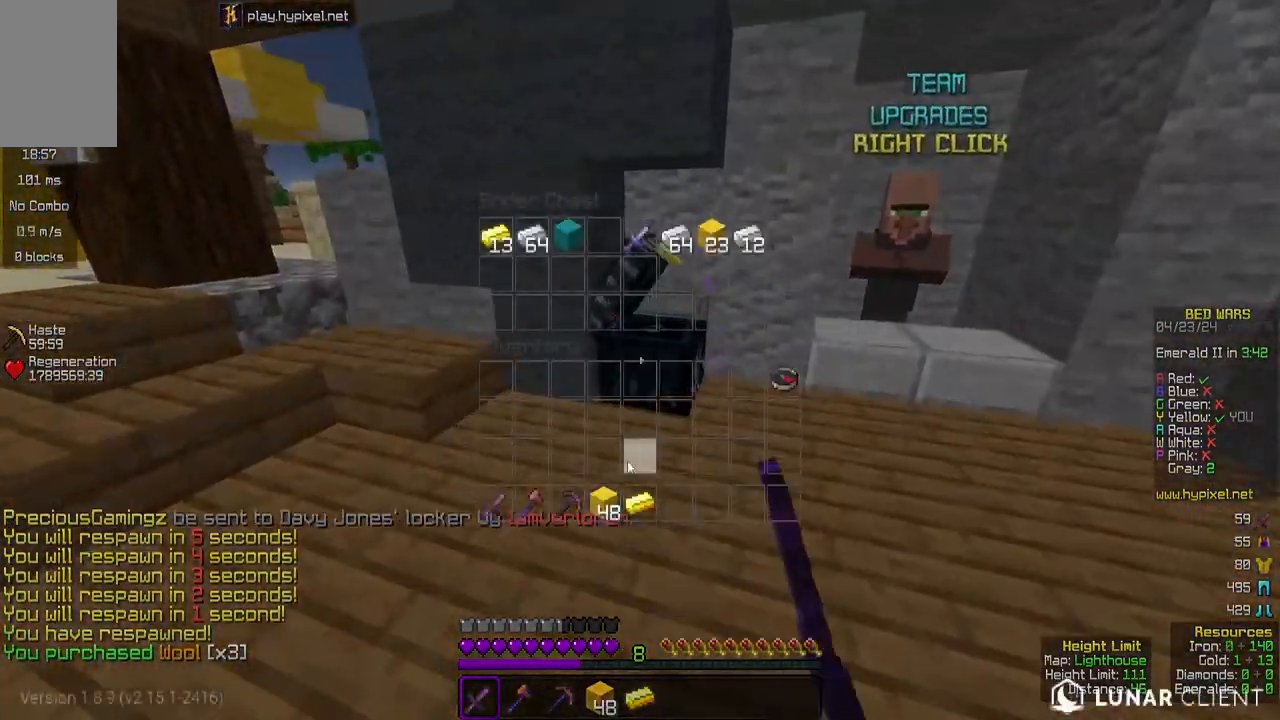
{"keys": [], "mouse": [], "events": []}
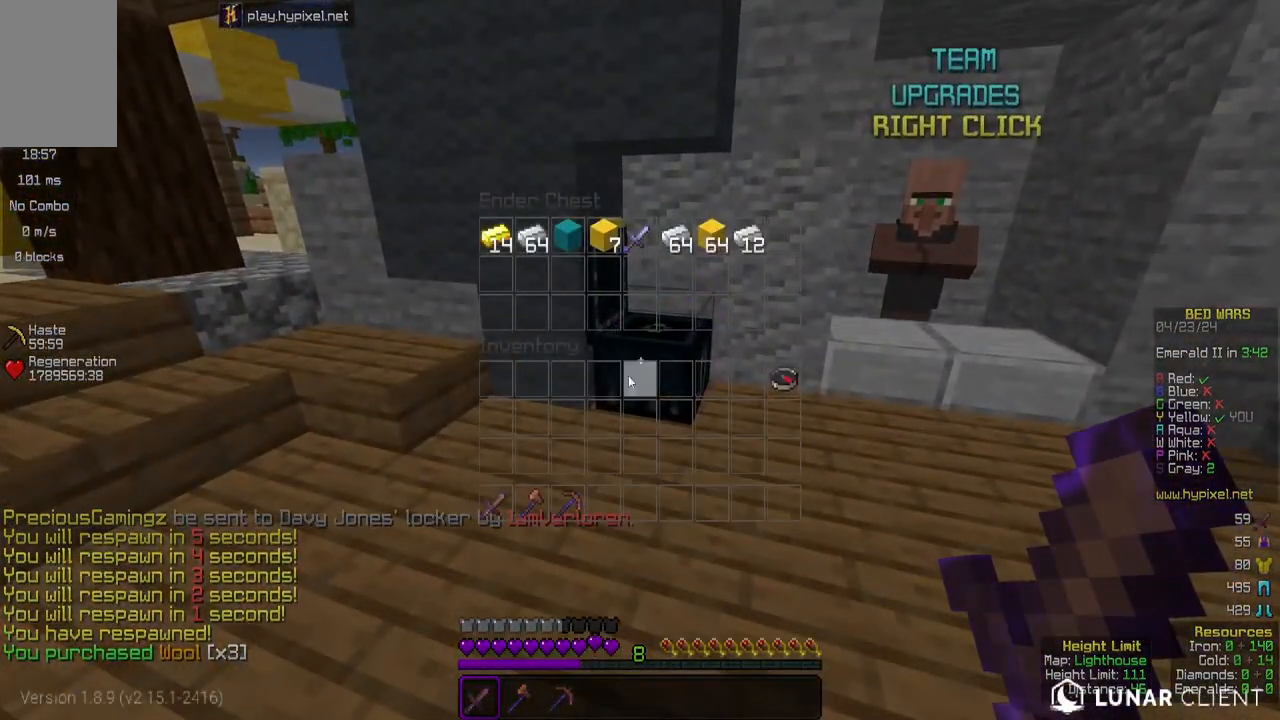
{"keys": [], "mouse": [], "events": []}
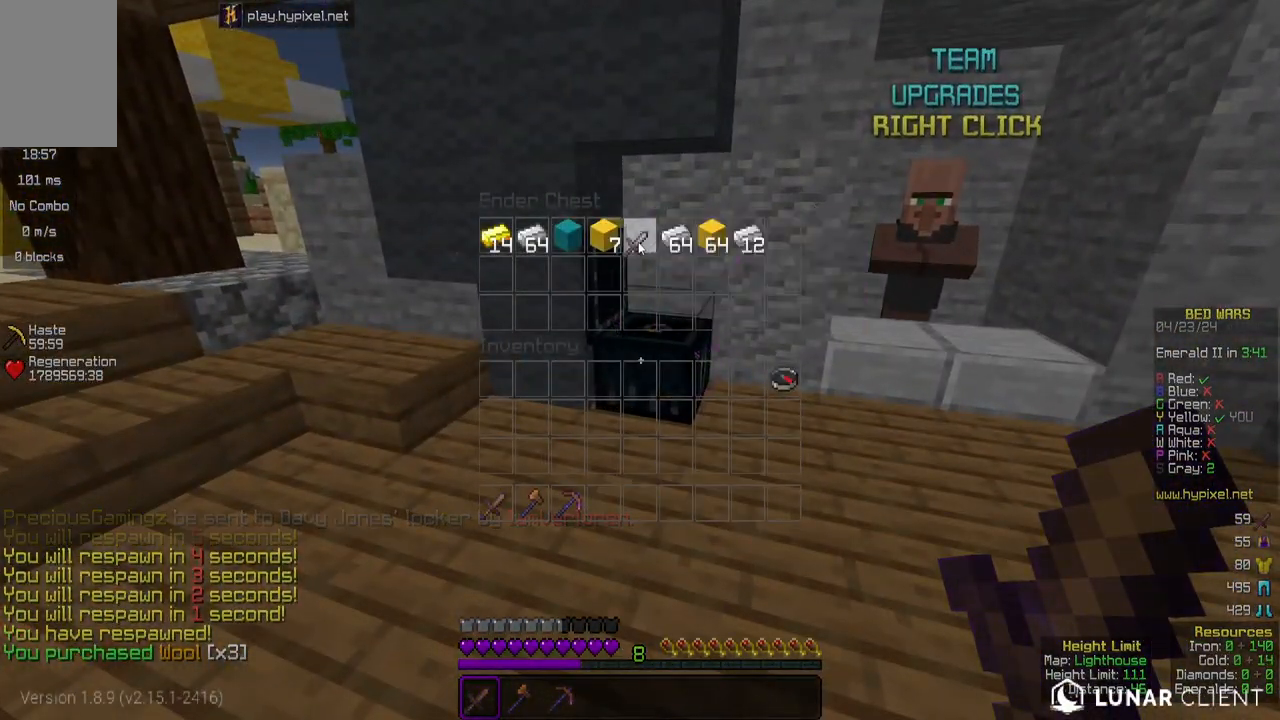
{"keys": [], "mouse": [], "events": []}
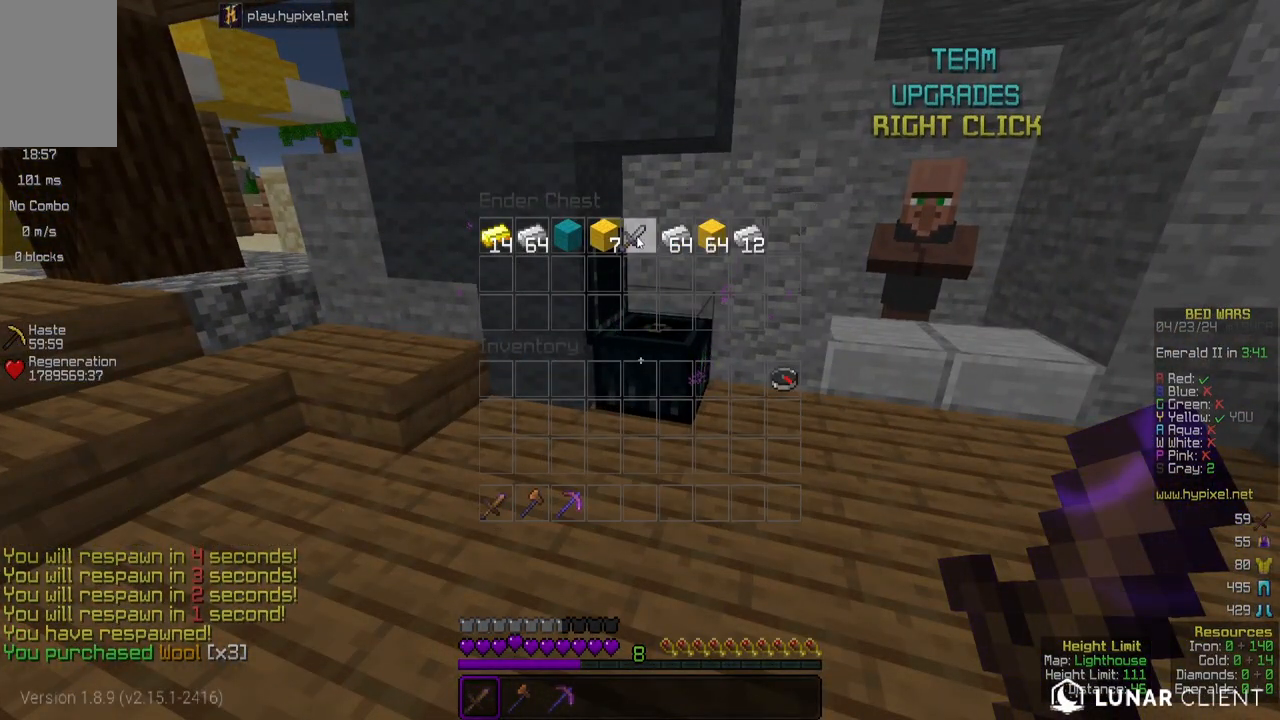
{"keys": [], "mouse": [], "events": []}
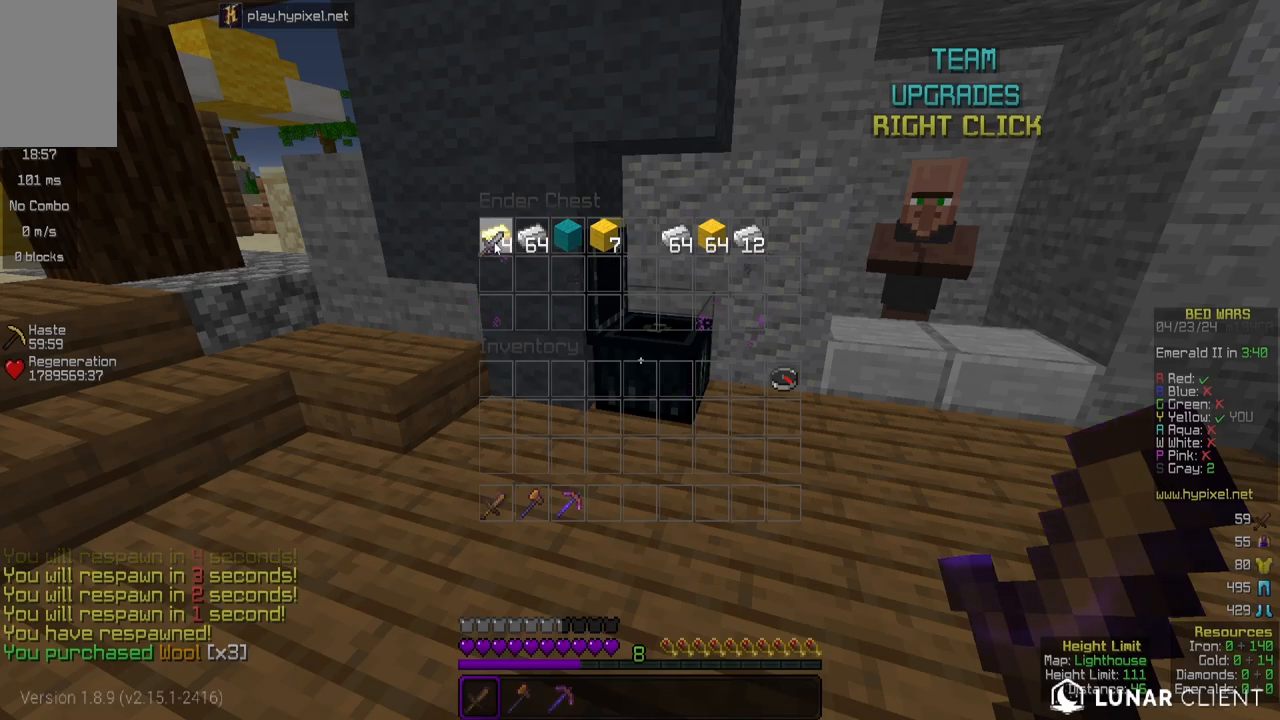
{"keys": [], "mouse": [], "events": []}
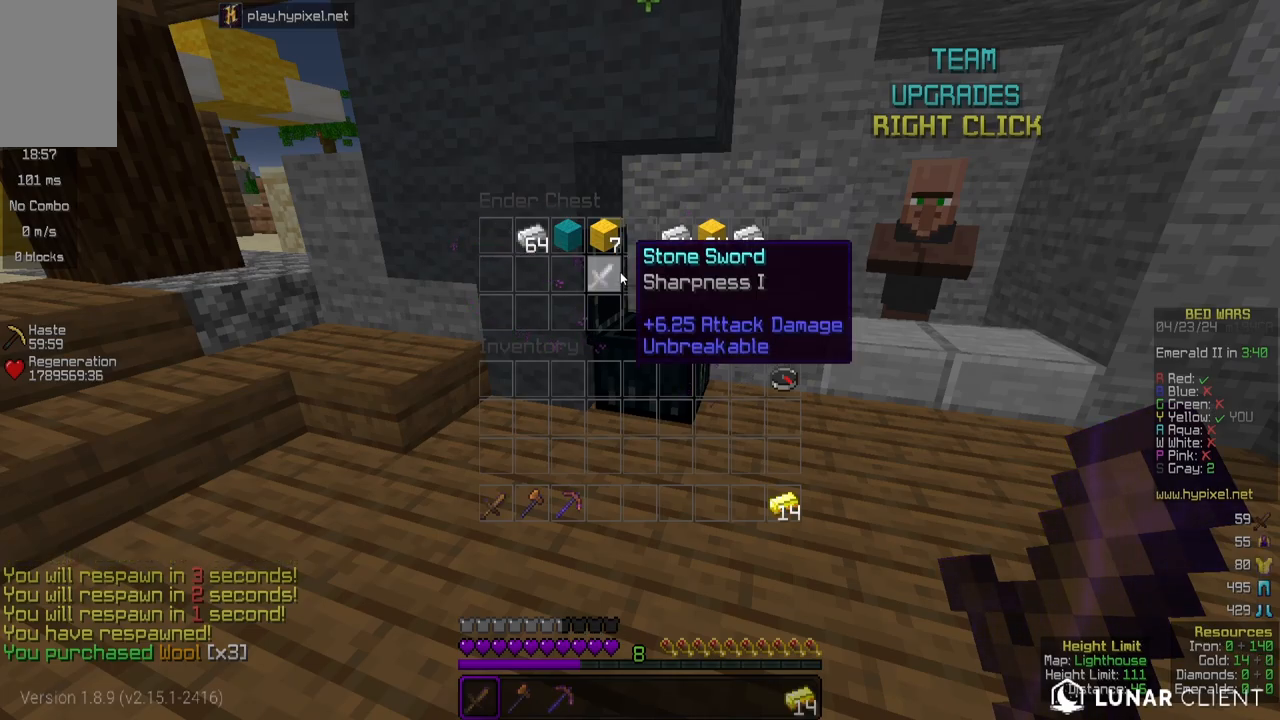
{"keys": [], "mouse": [], "events": []}
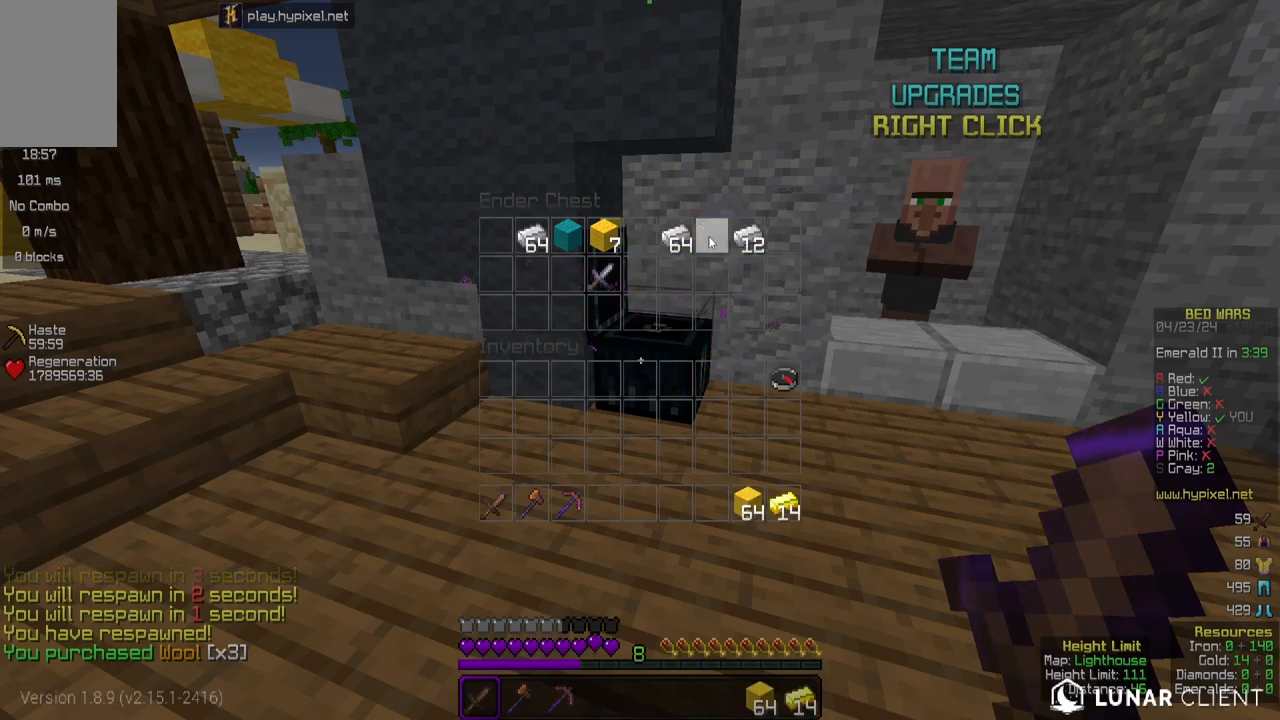
{"keys": ["w"], "mouse": [], "events": [[367, "w", "down"]]}
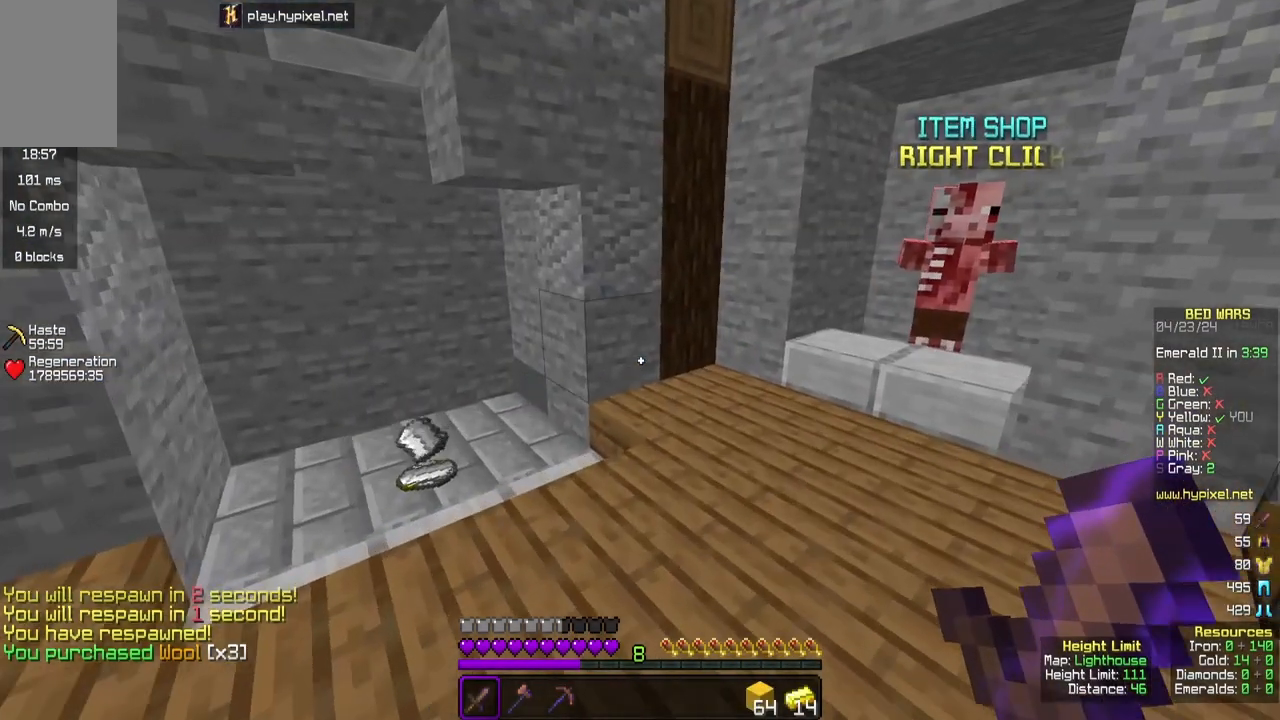
{"keys": ["w"], "mouse": ["right"], "events": [[500, "mouse_right", "down"]]}